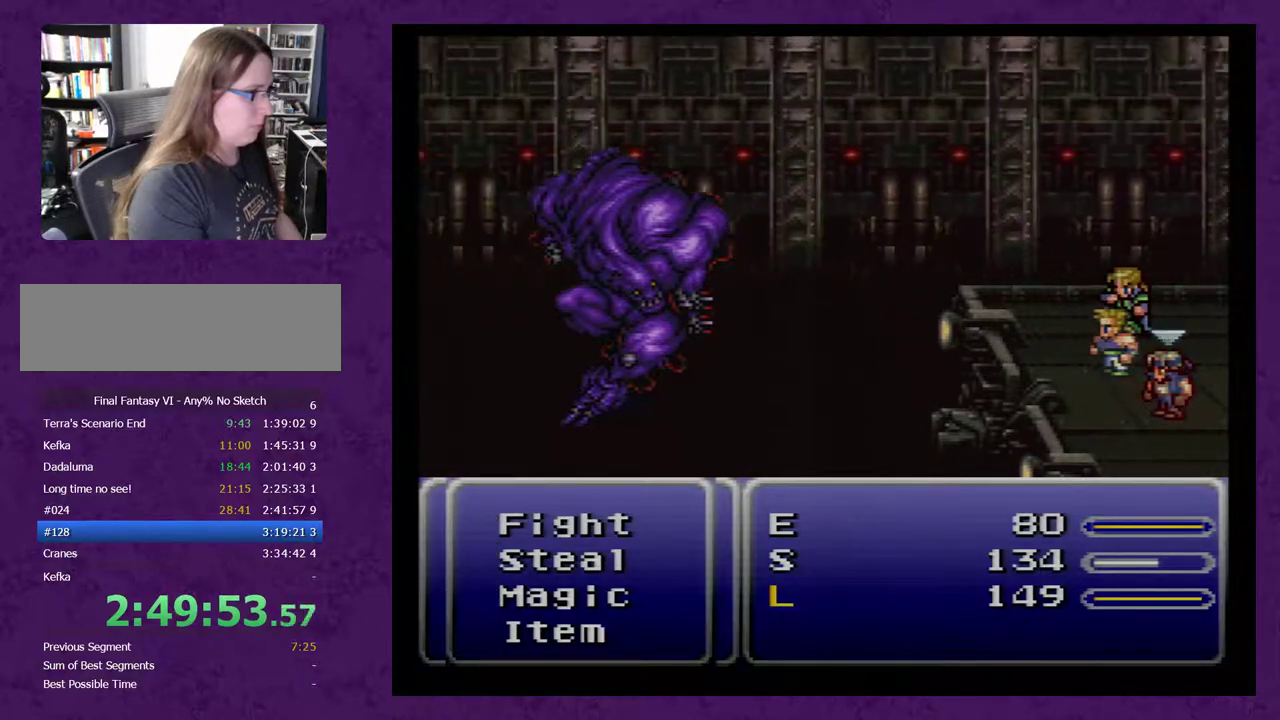
Gameplay with a controller (Nintendo layout); each line is a JSON object with the inputs held at the frame after it. "events" lists button and stick changes between this image and that frame as [ms after this image, input, new state], when the widget could be followed in between. Not read: L3 R3.
{"buttons": [], "events": []}
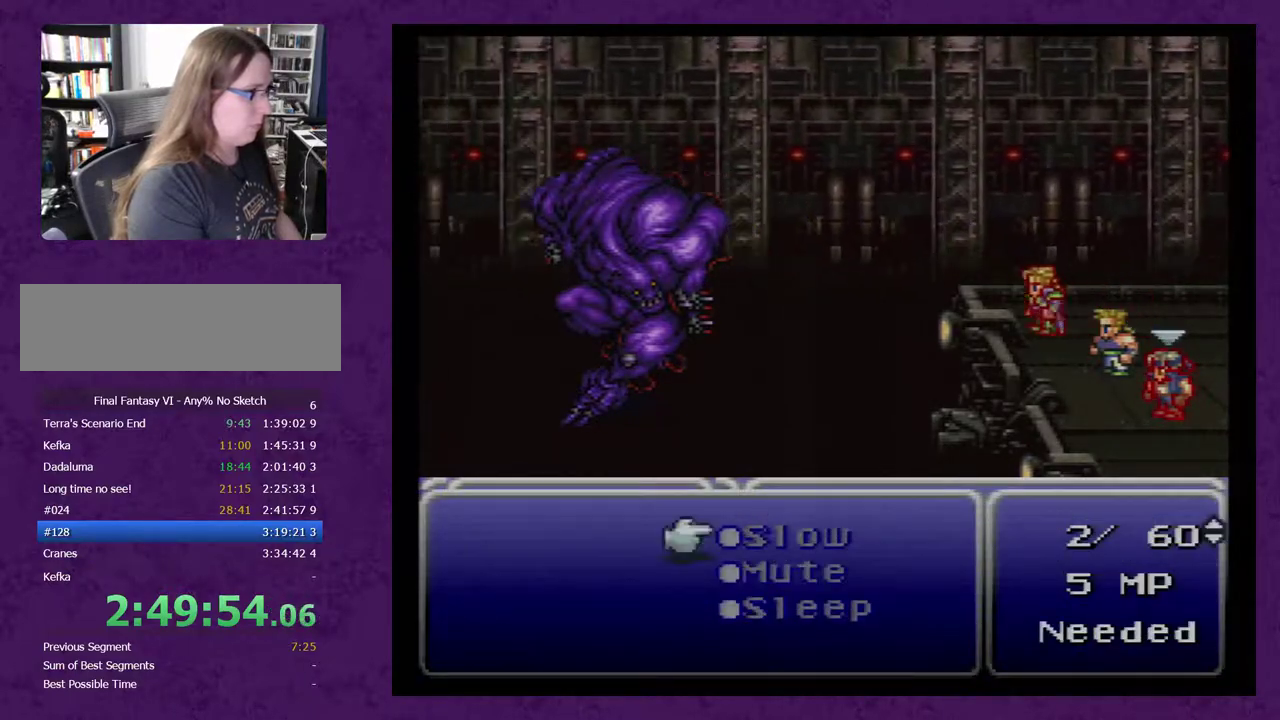
{"buttons": [], "events": []}
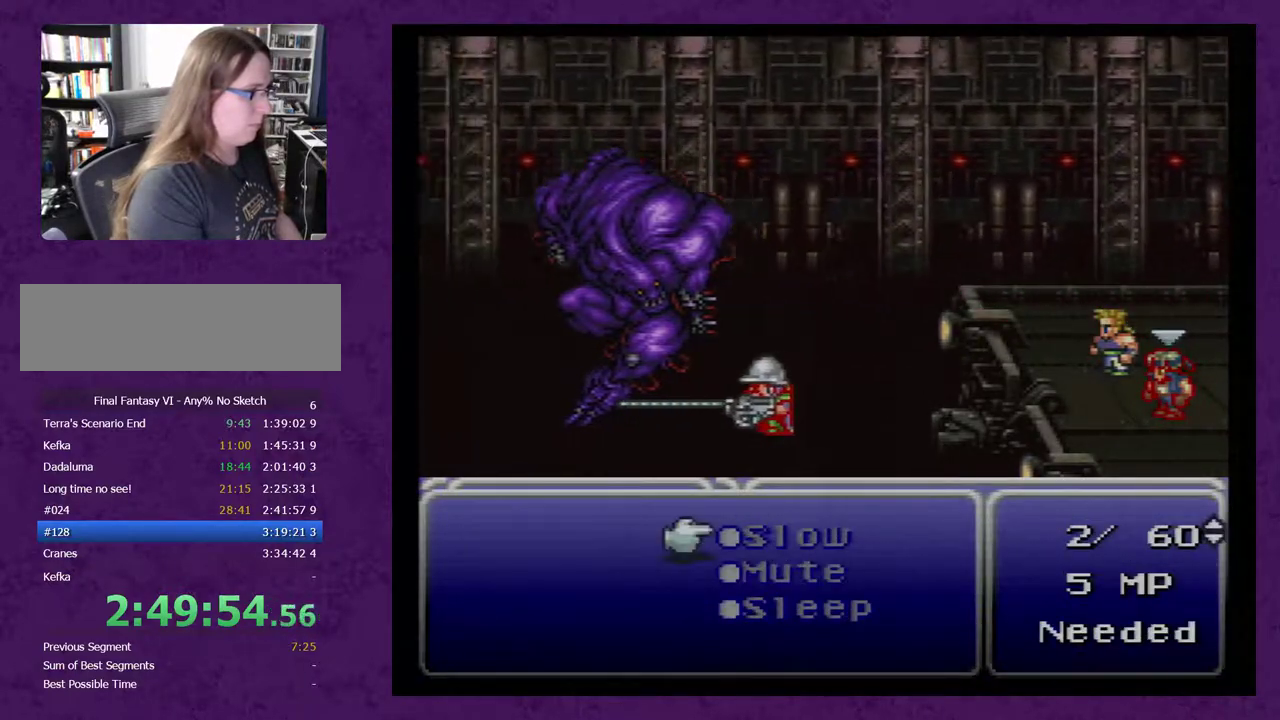
{"buttons": [], "events": []}
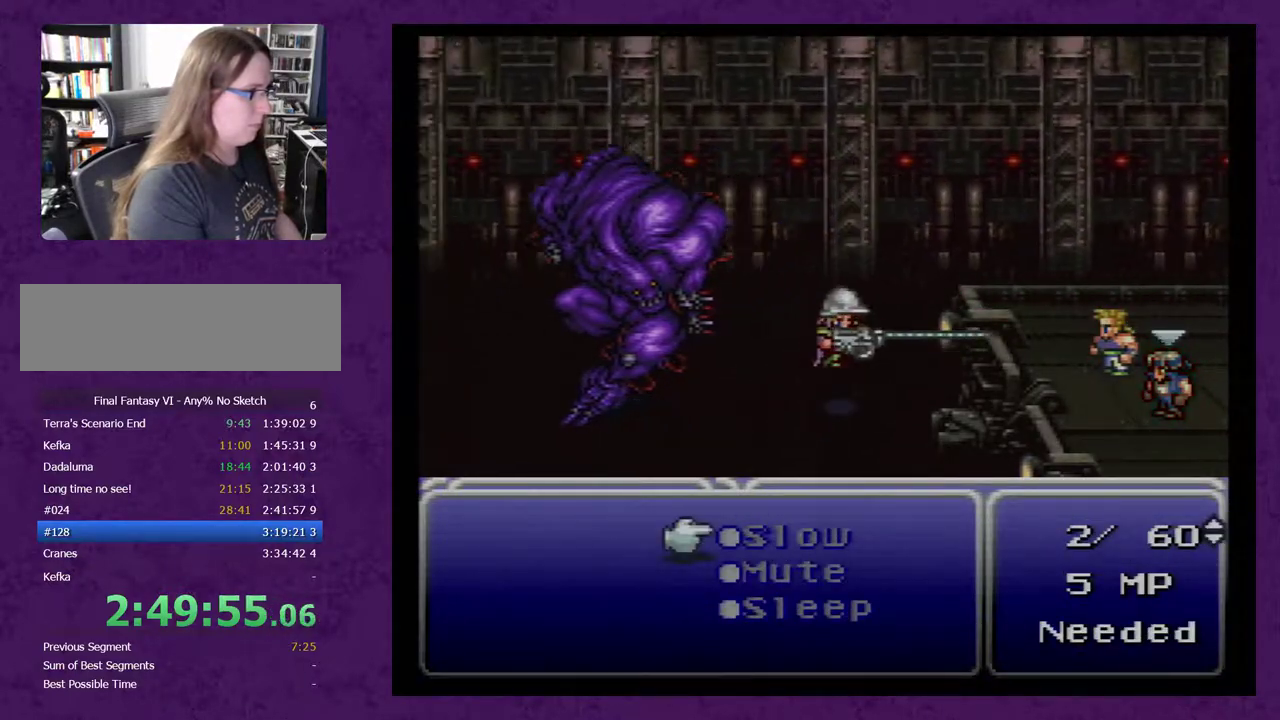
{"buttons": [], "events": []}
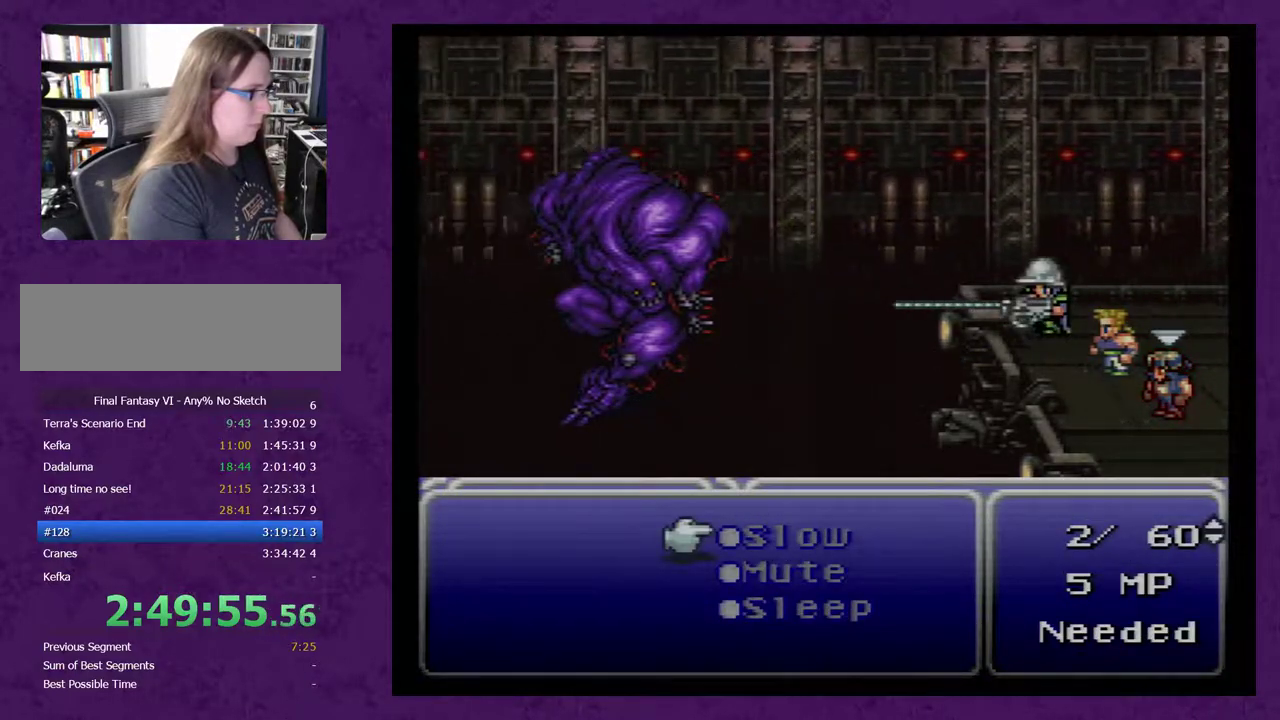
{"buttons": [], "events": []}
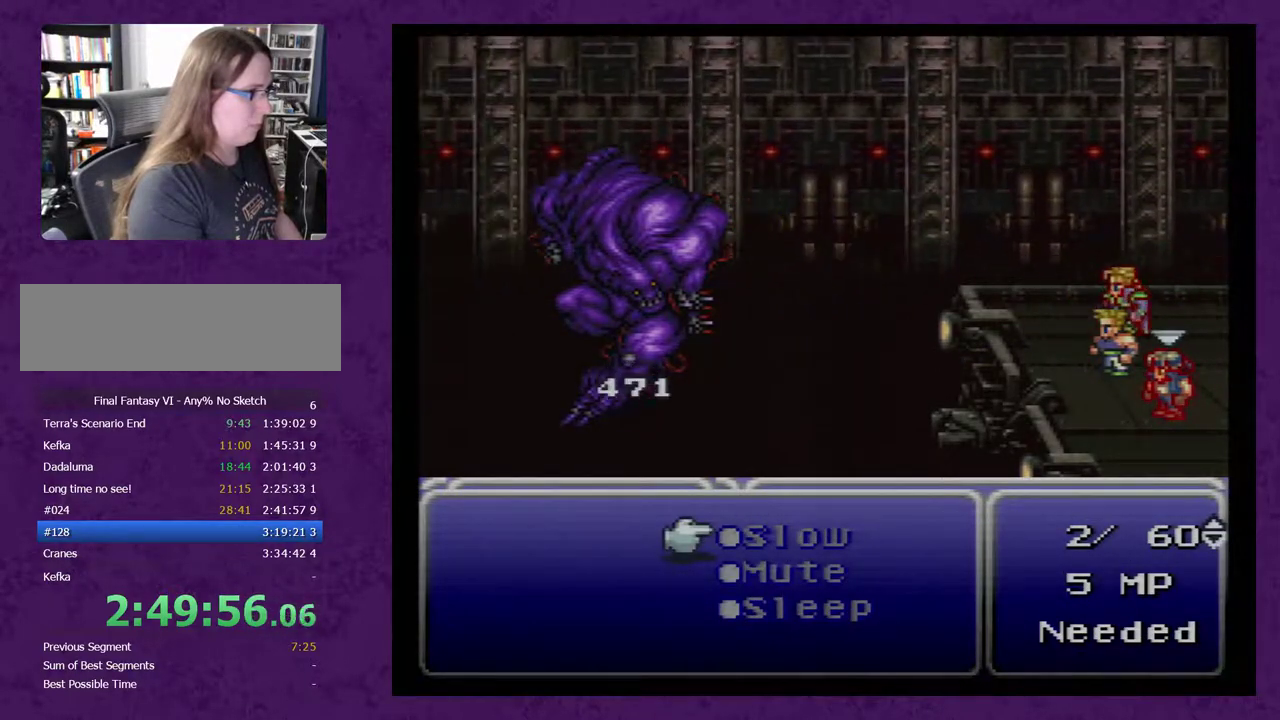
{"buttons": [], "events": [[17, "B", "down"], [133, "B", "up"], [450, "DPAD_UP", "down"], [483, "DPAD_UP", "up"]]}
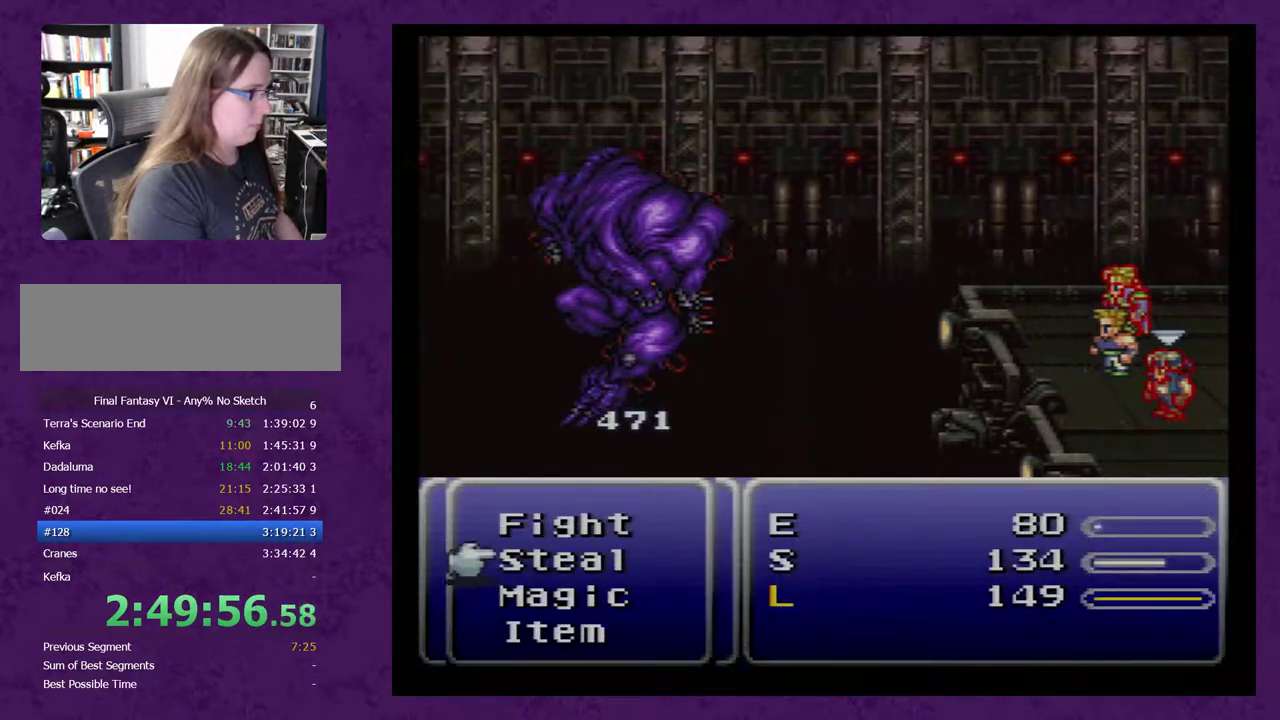
{"buttons": [], "events": [[50, "DPAD_UP", "down"], [133, "DPAD_UP", "up"], [300, "A", "down"], [383, "A", "up"]]}
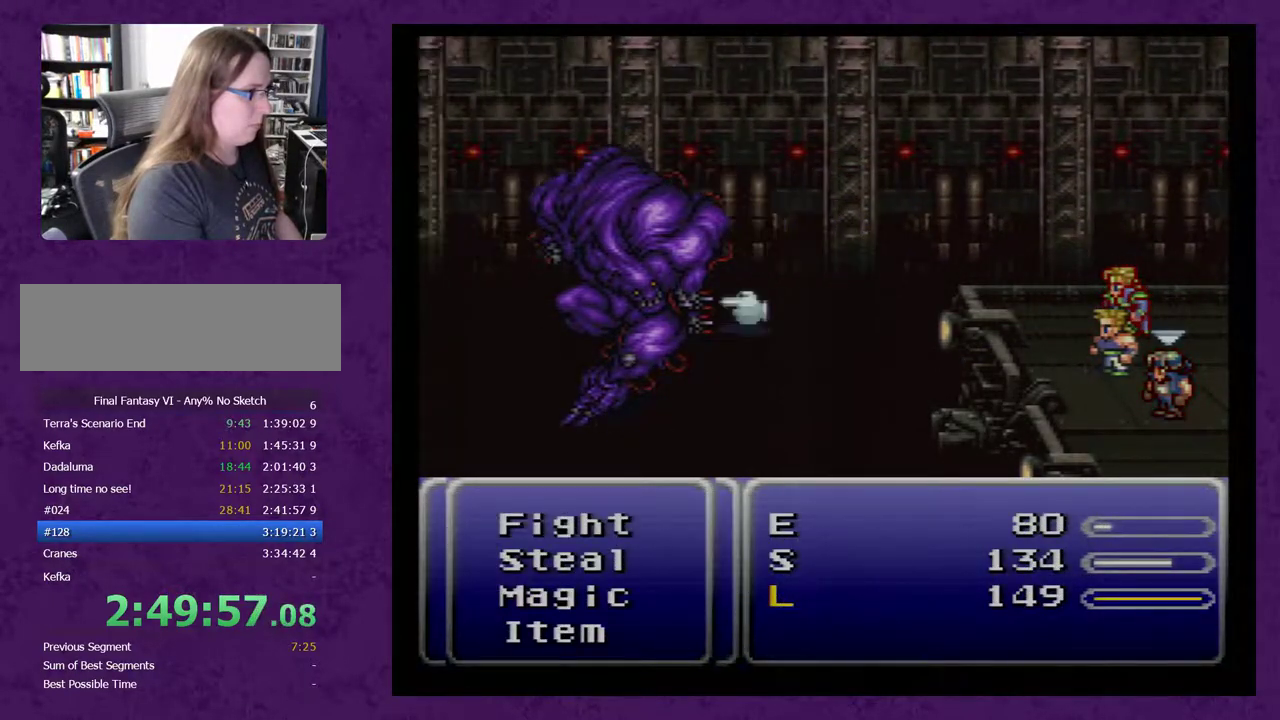
{"buttons": [], "events": [[133, "A", "down"], [233, "A", "up"]]}
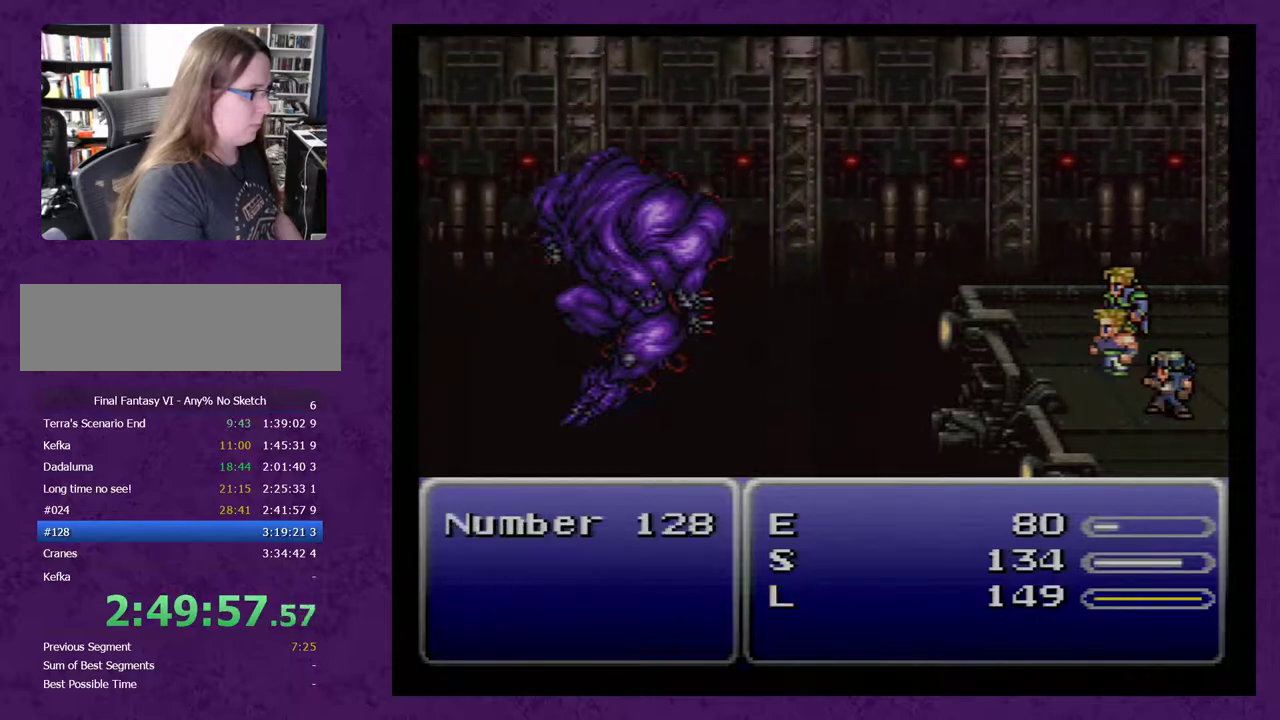
{"buttons": [], "events": []}
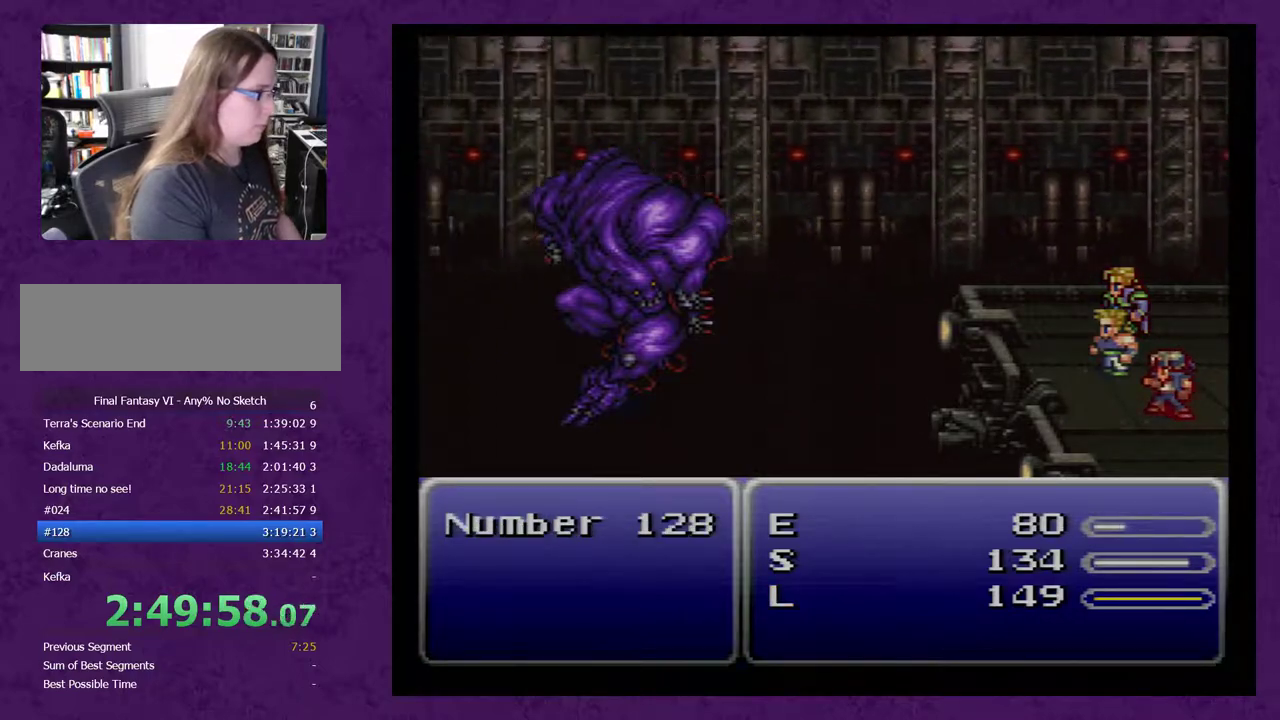
{"buttons": [], "events": []}
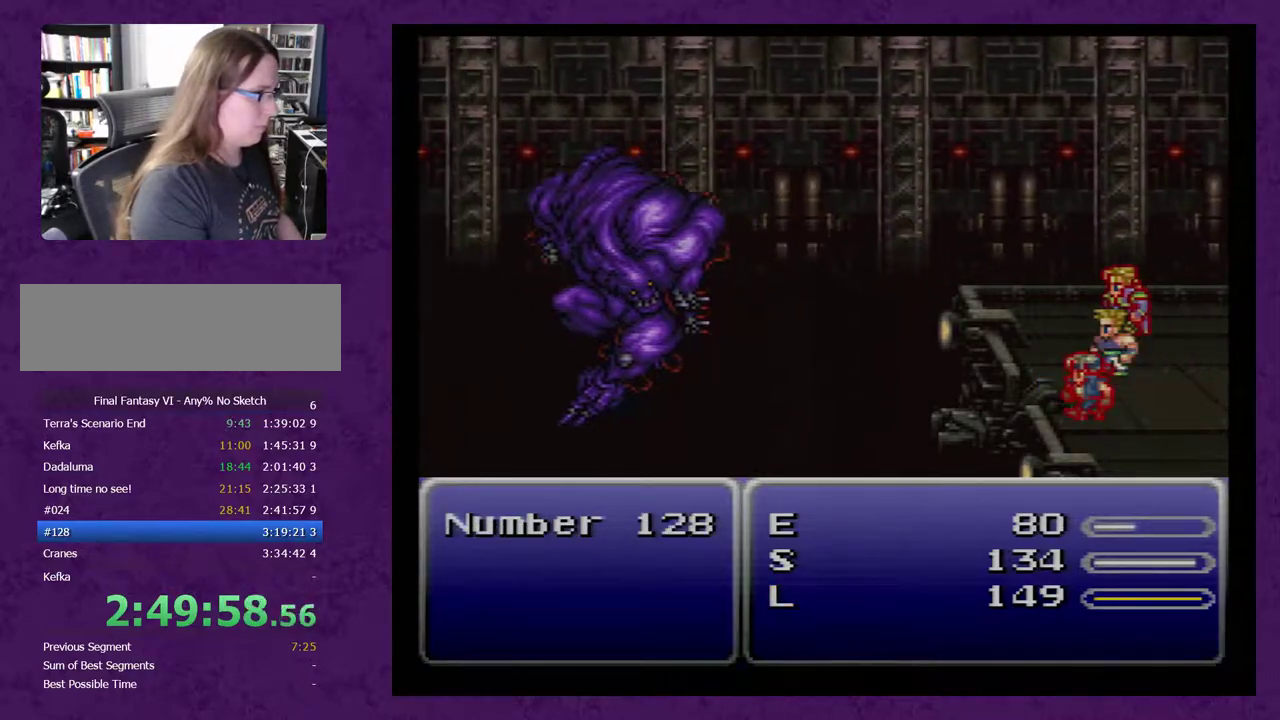
{"buttons": [], "events": []}
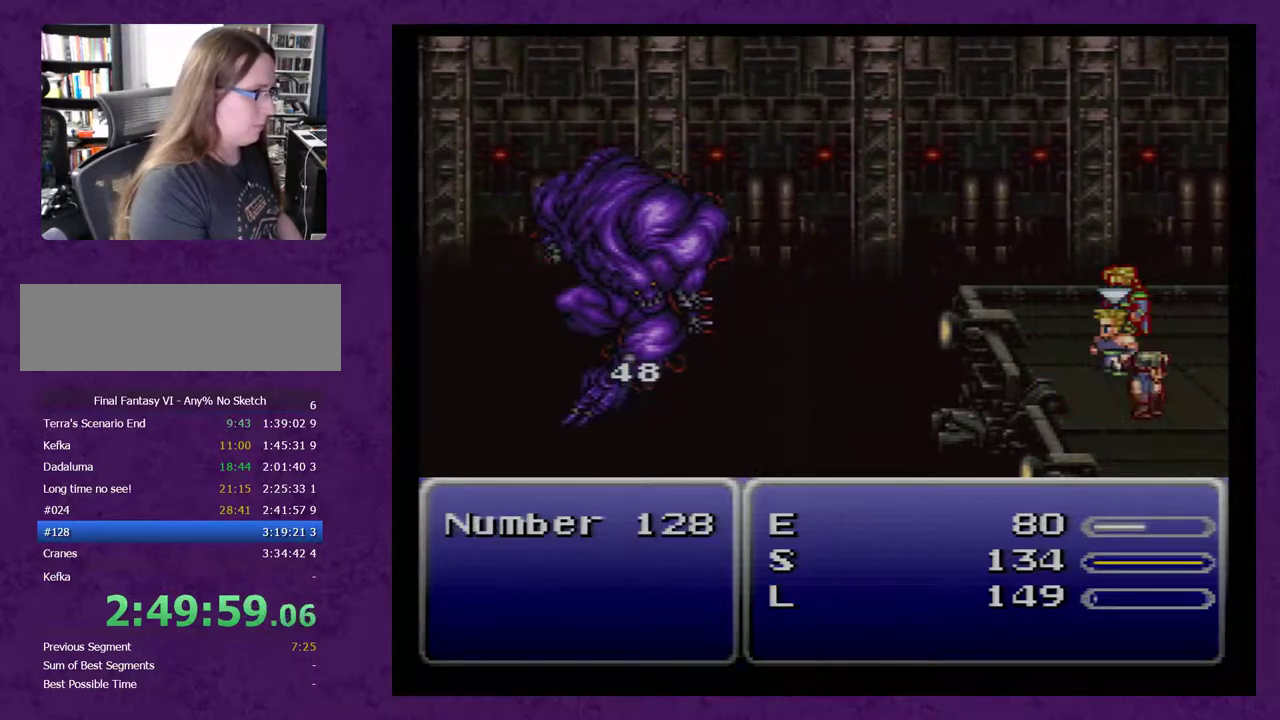
{"buttons": [], "events": []}
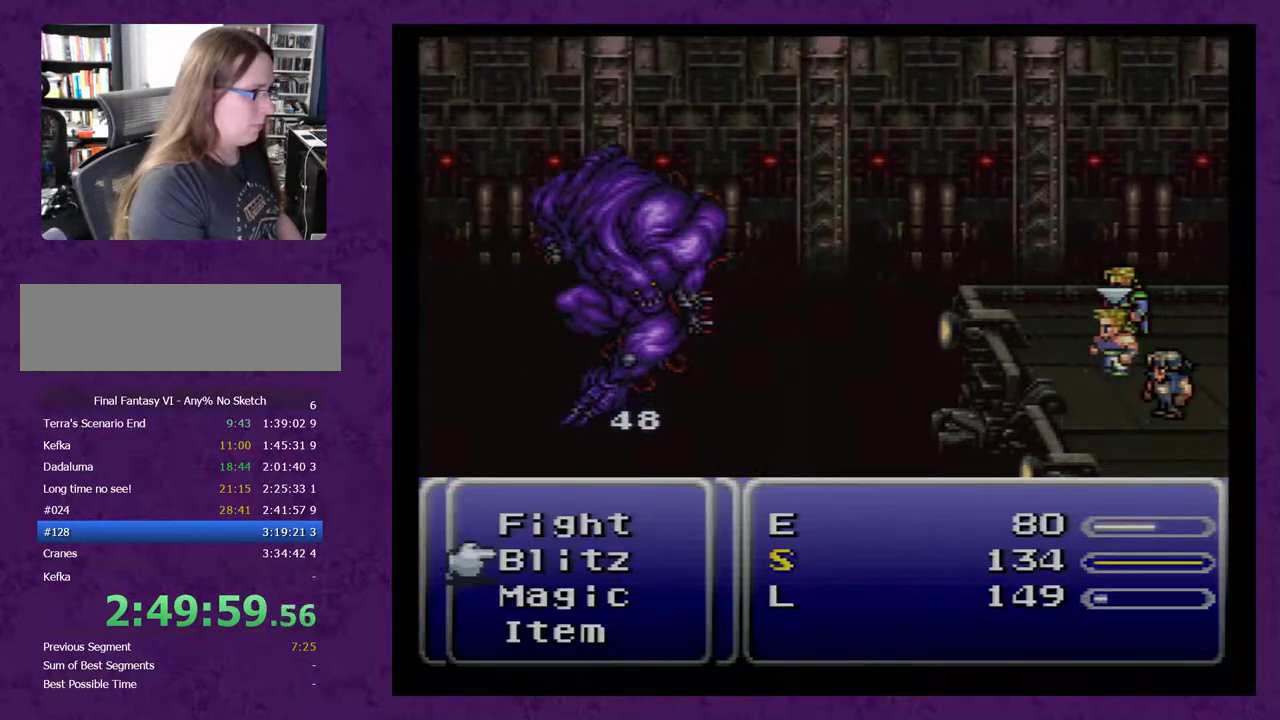
{"buttons": [], "events": [[250, "A", "down"], [383, "A", "up"]]}
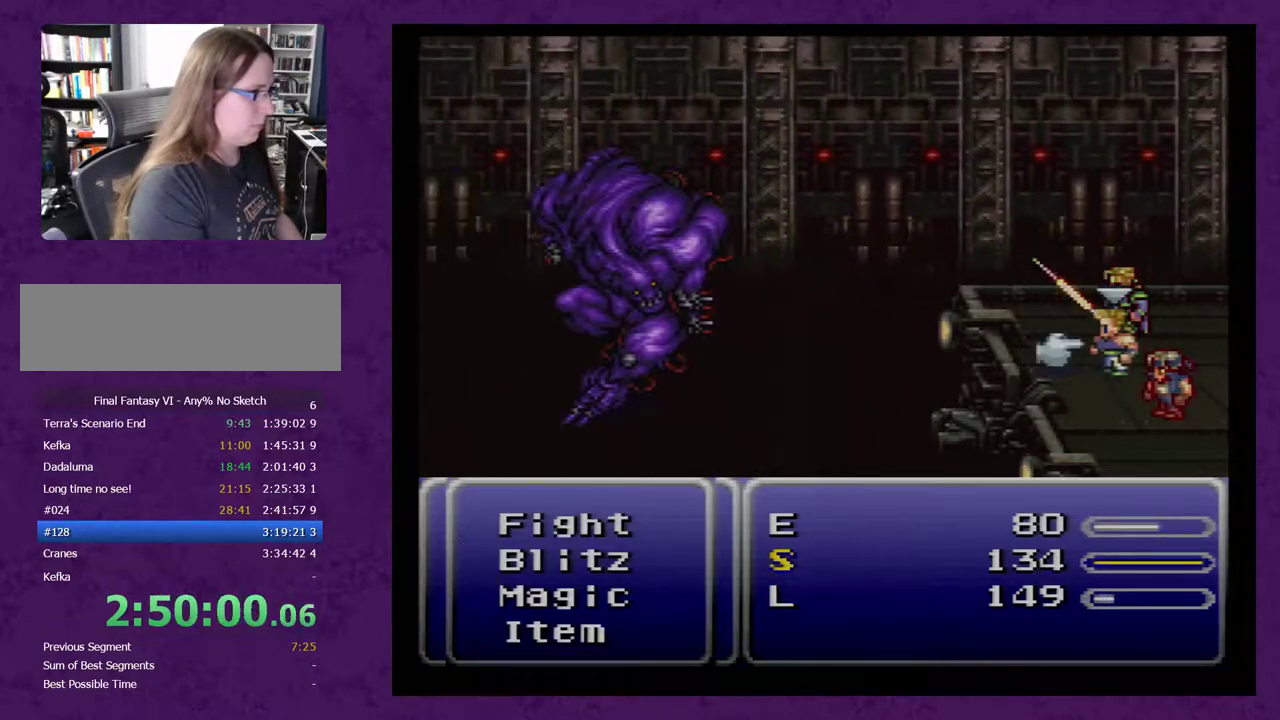
{"buttons": [], "events": []}
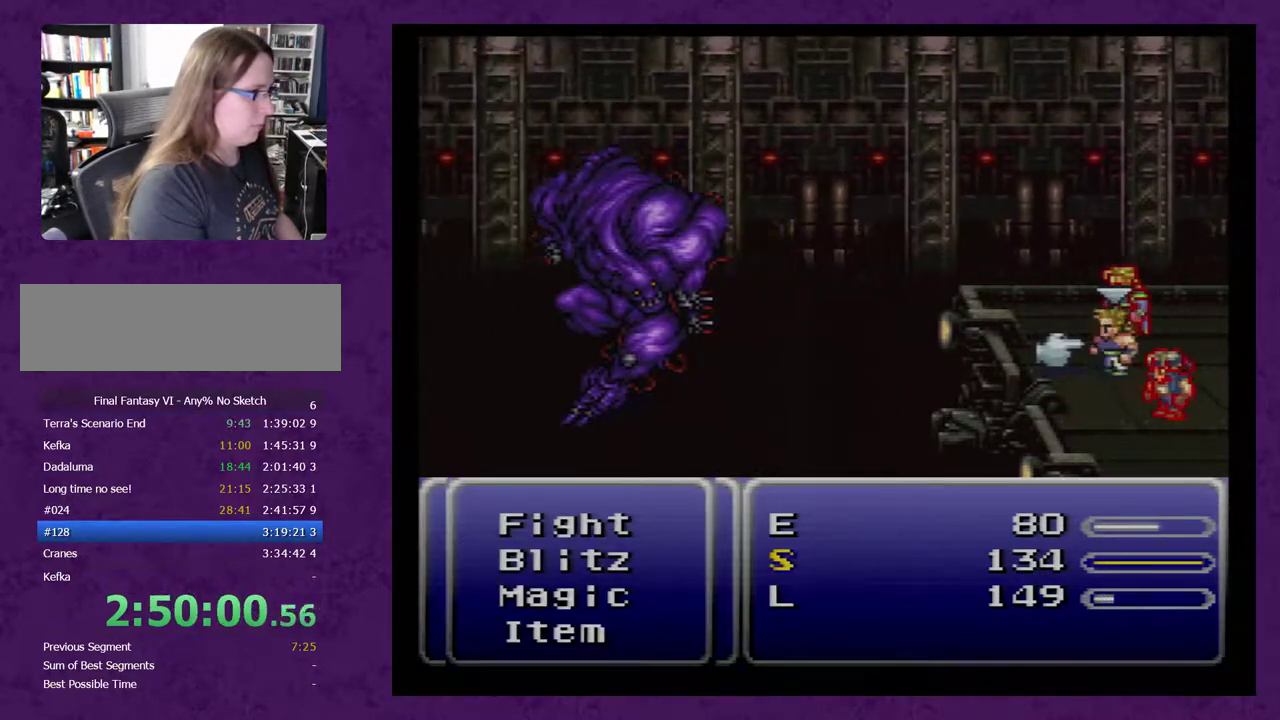
{"buttons": [], "events": [[217, "DPAD_DOWN", "down"], [317, "DPAD_DOWN", "up"], [383, "DPAD_DOWN", "down"], [500, "DPAD_DOWN", "up"]]}
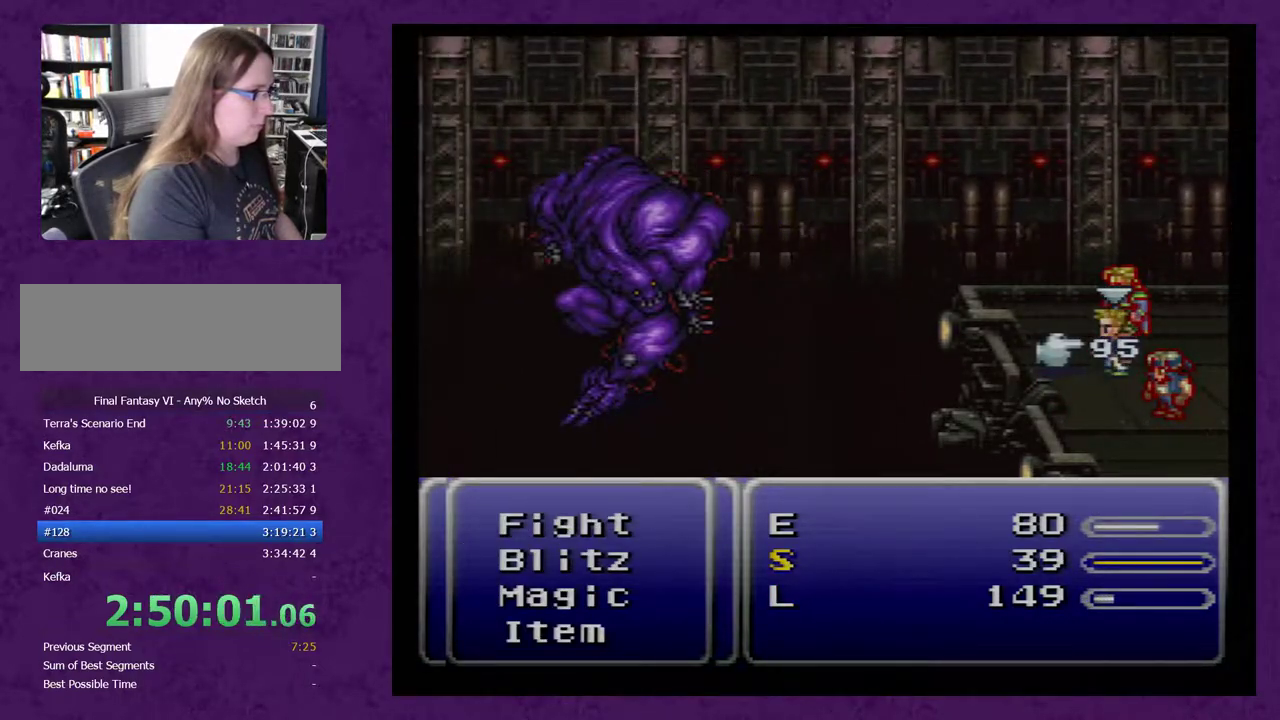
{"buttons": [], "events": [[183, "DPAD_LEFT", "down"], [350, "DPAD_LEFT", "up"]]}
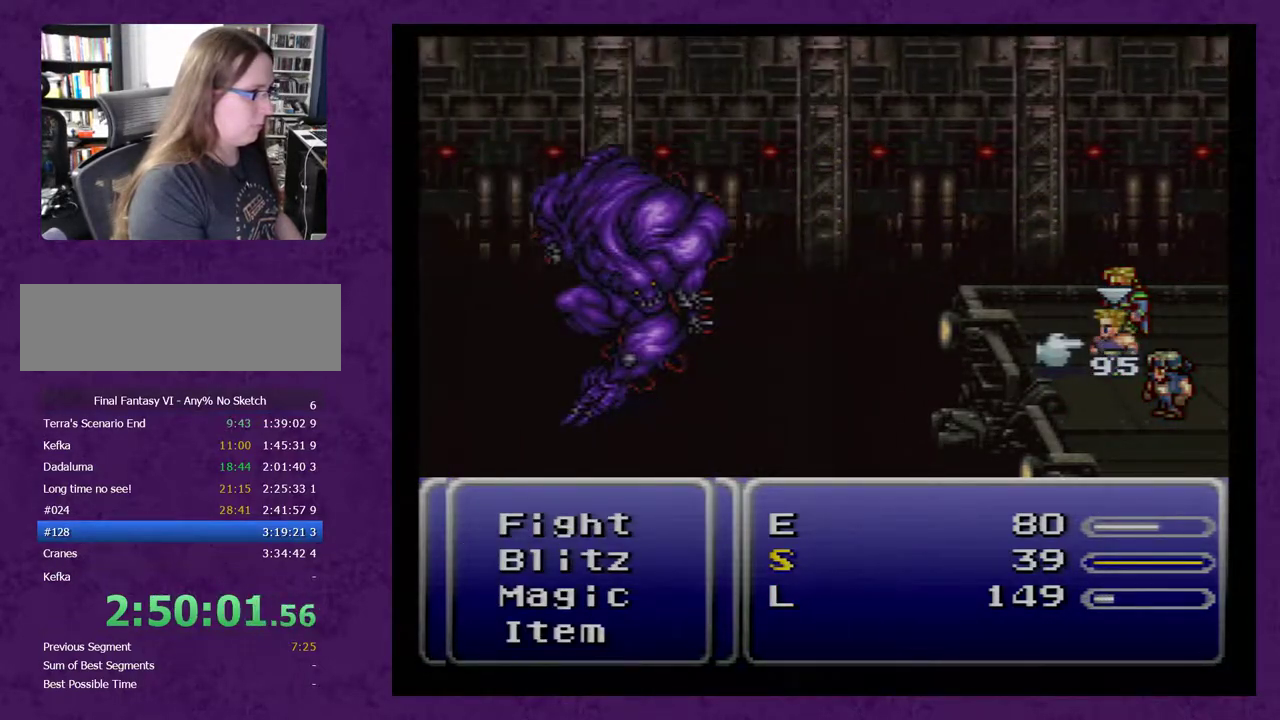
{"buttons": [], "events": [[67, "A", "down"], [117, "A", "up"]]}
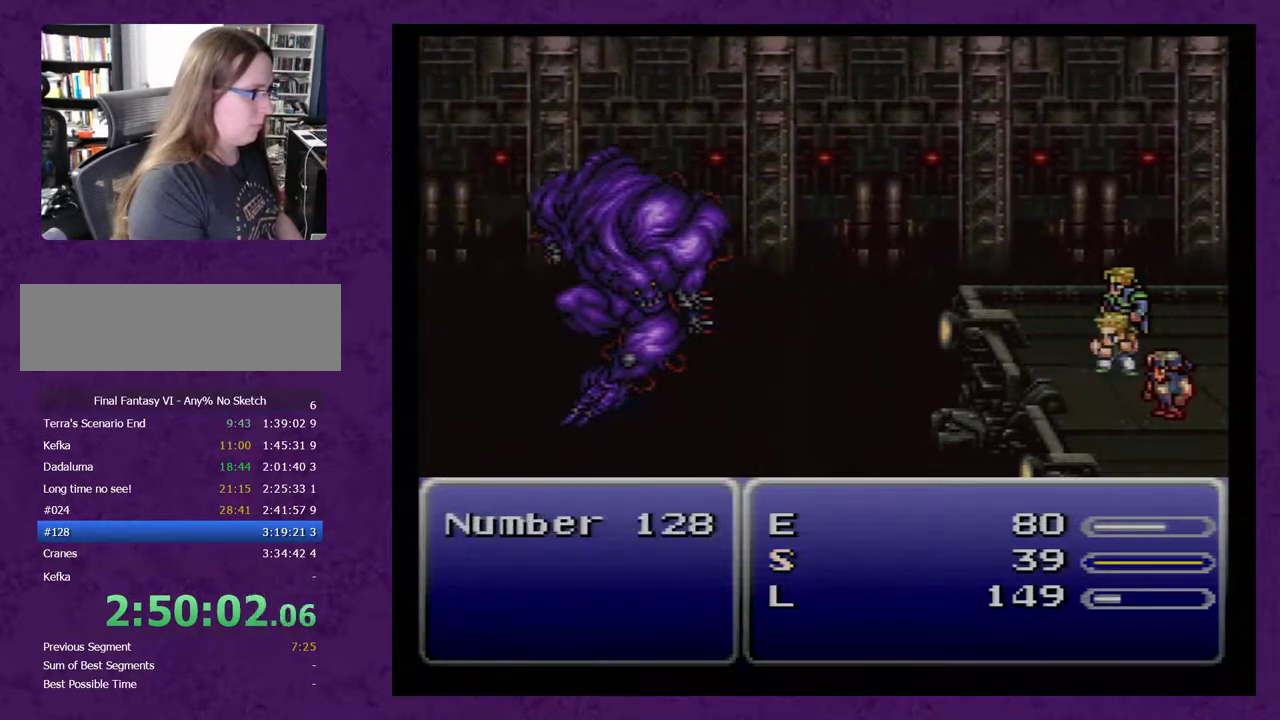
{"buttons": [], "events": []}
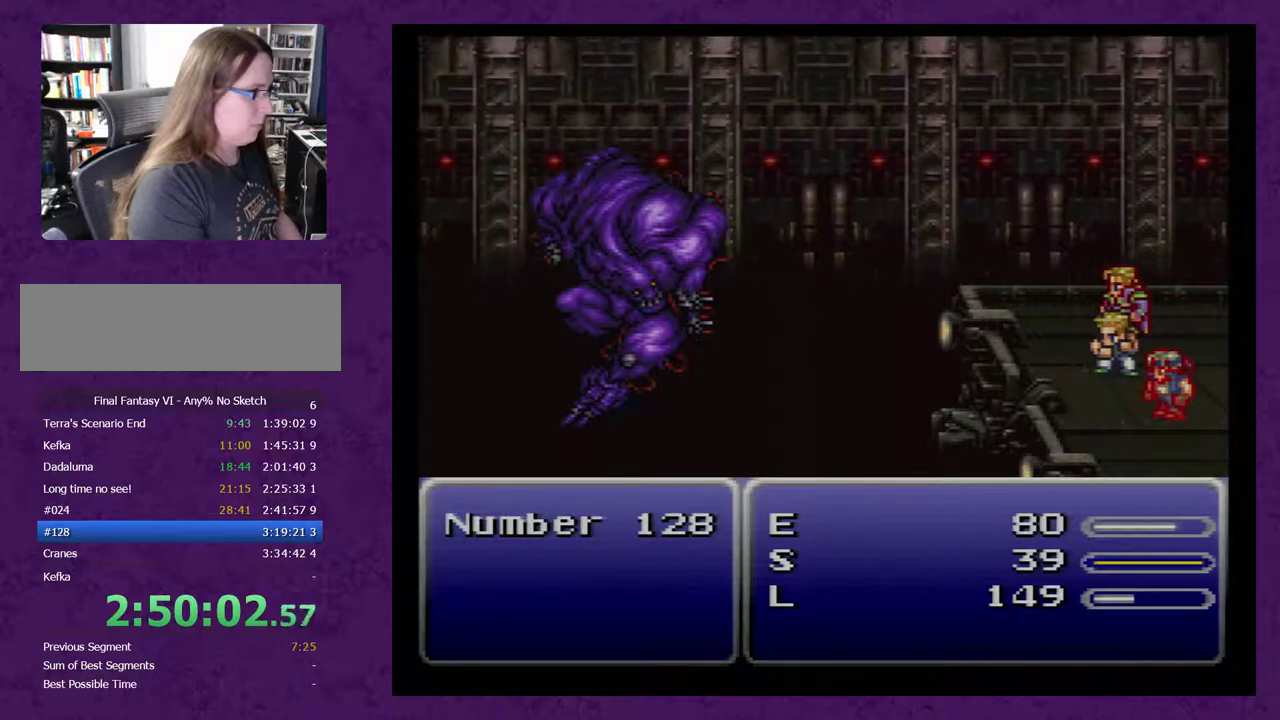
{"buttons": [], "events": []}
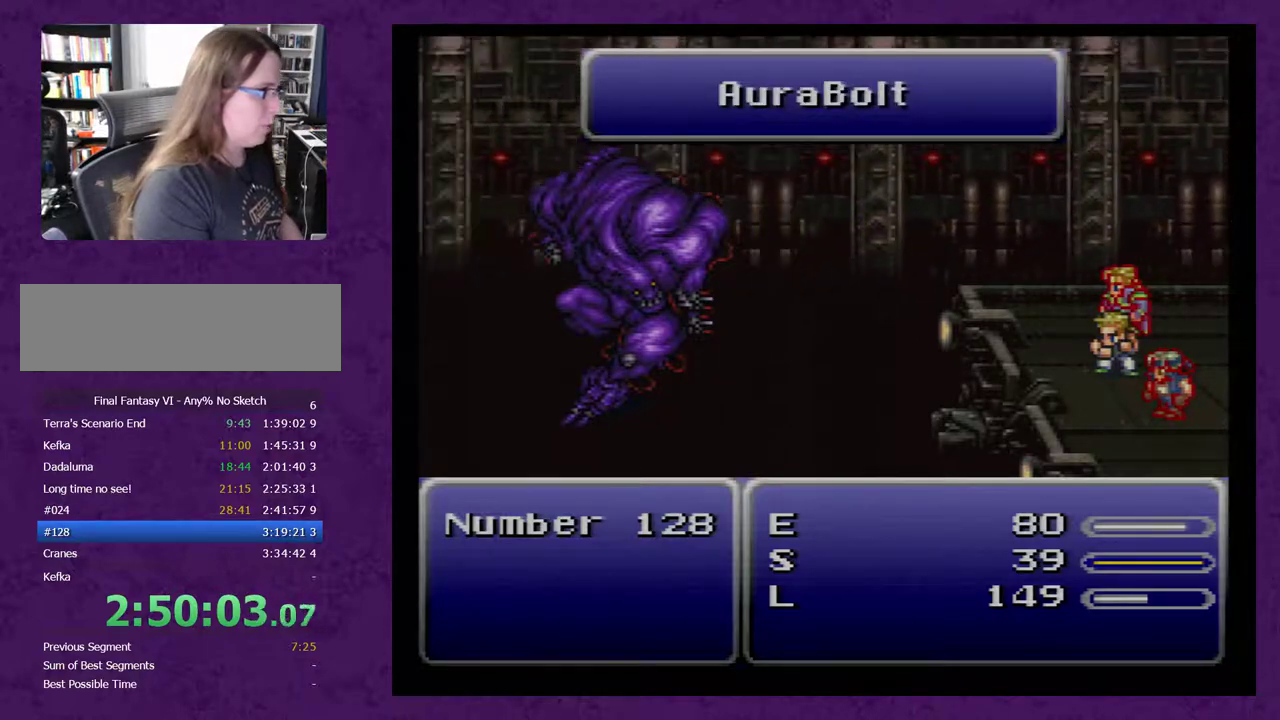
{"buttons": [], "events": []}
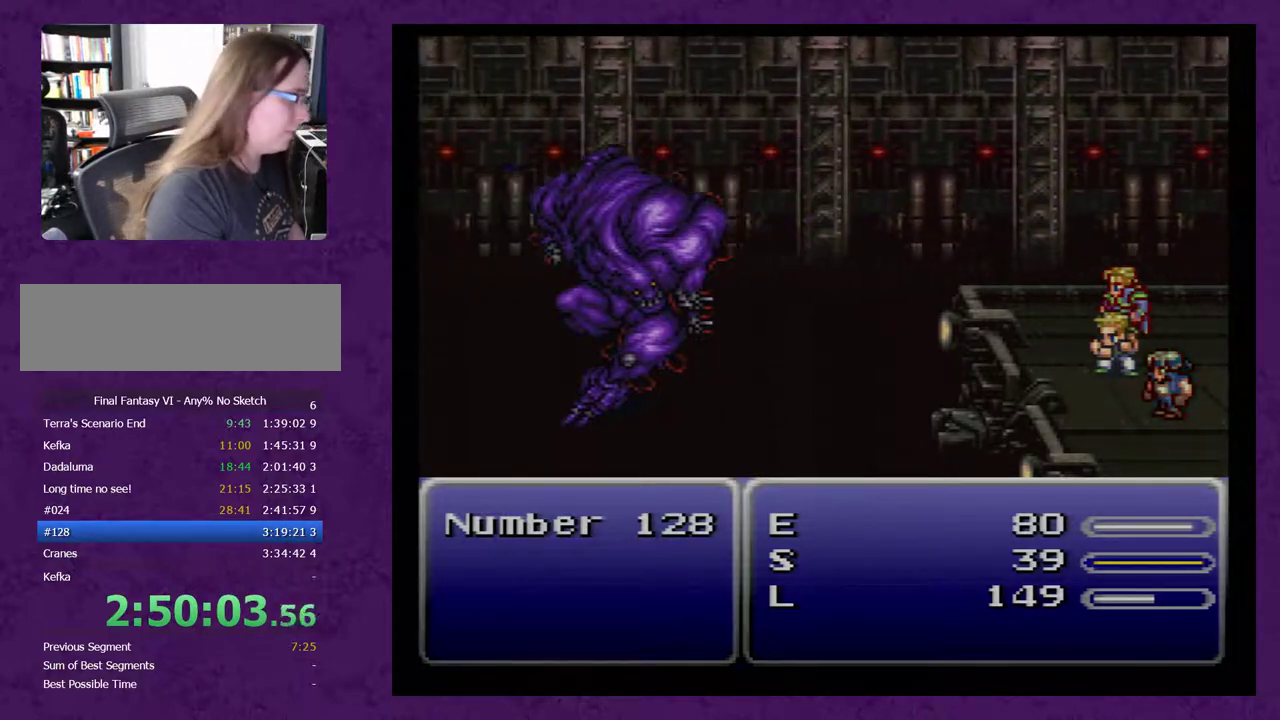
{"buttons": [], "events": []}
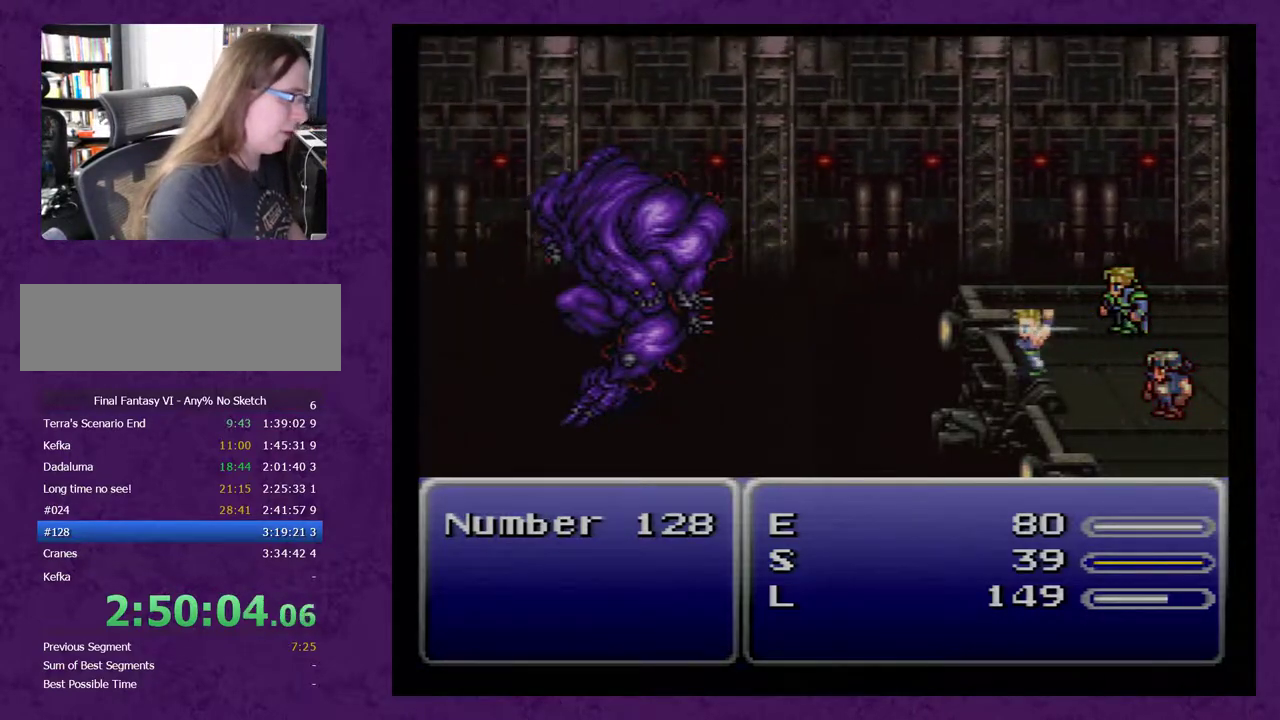
{"buttons": [], "events": []}
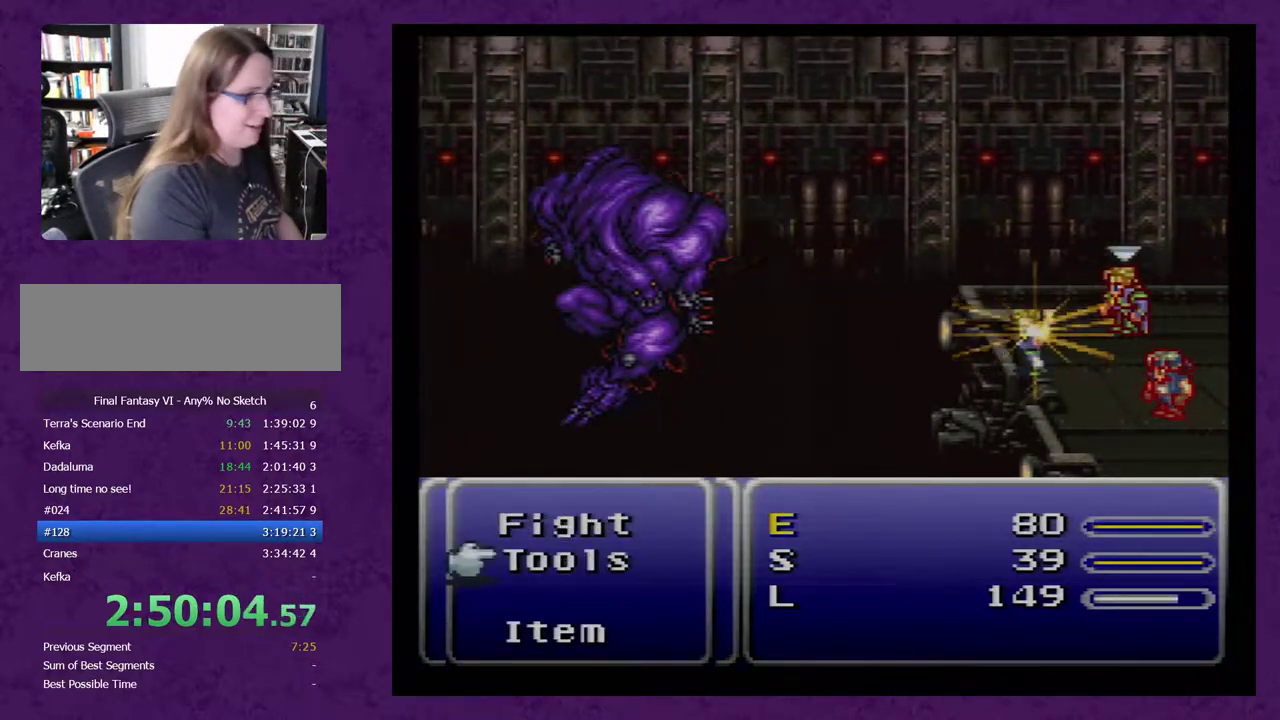
{"buttons": [], "events": [[267, "A", "down"], [300, "A", "up"]]}
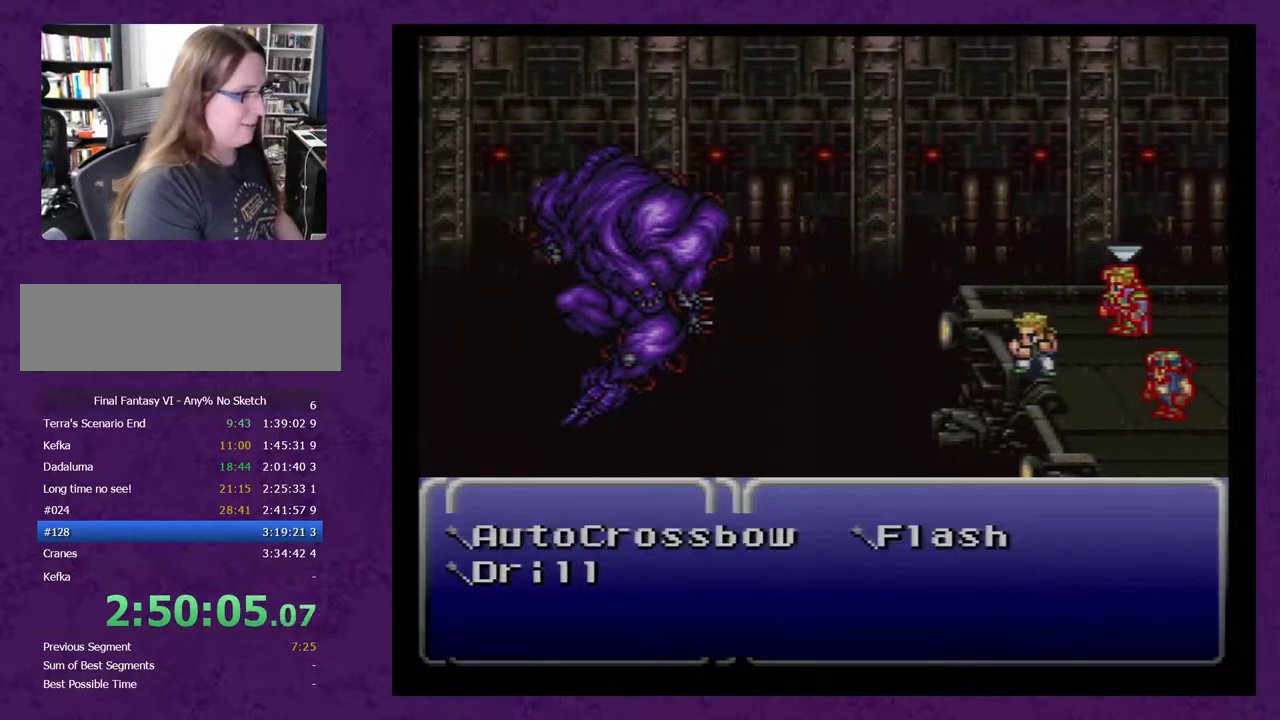
{"buttons": [], "events": []}
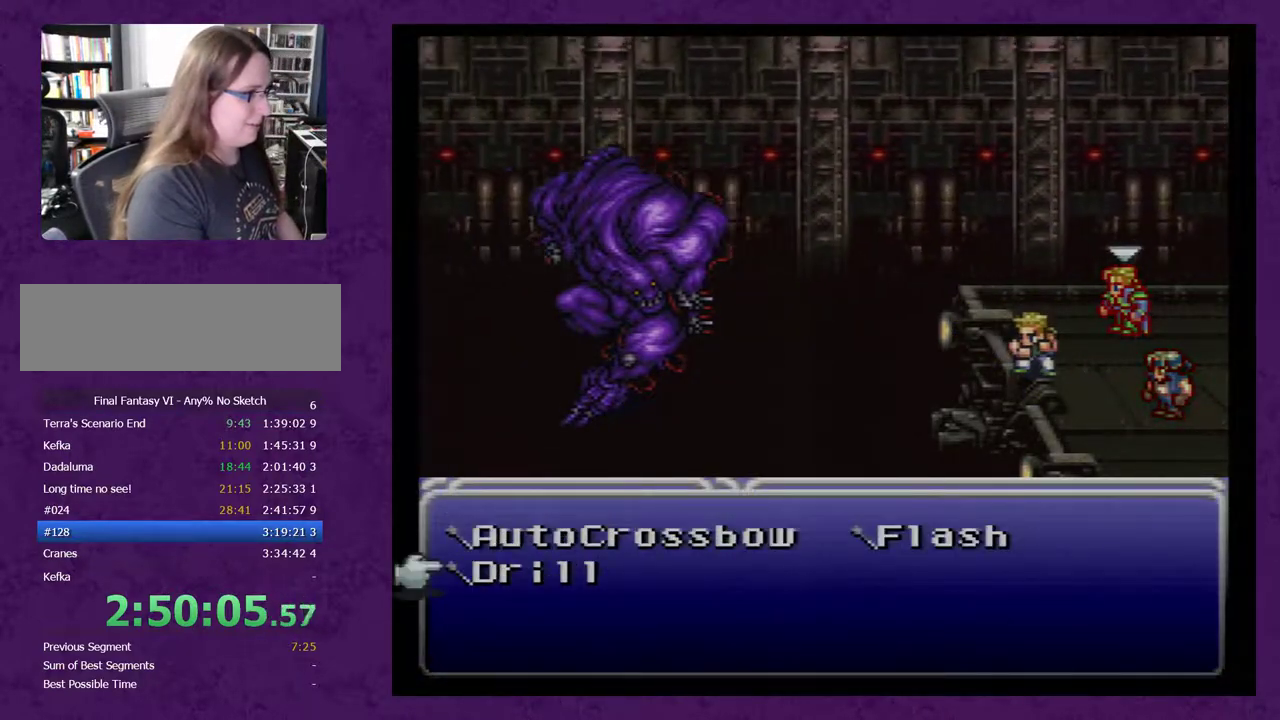
{"buttons": [], "events": []}
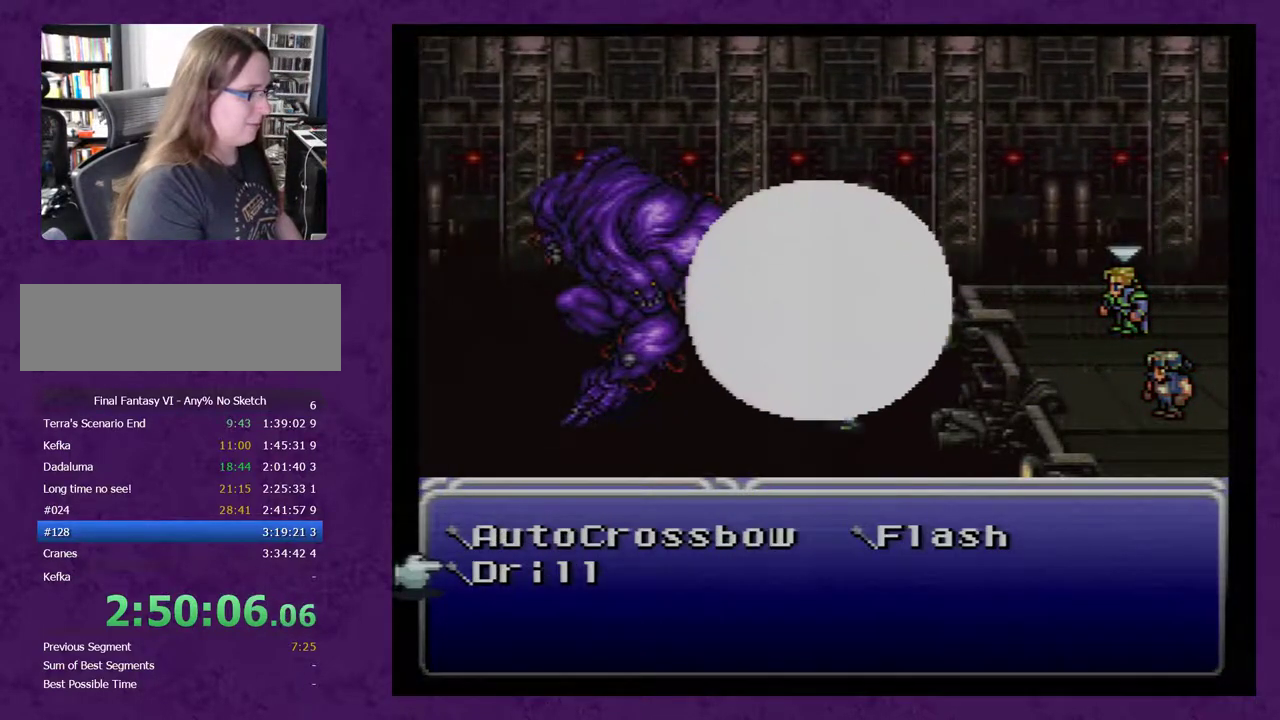
{"buttons": [], "events": []}
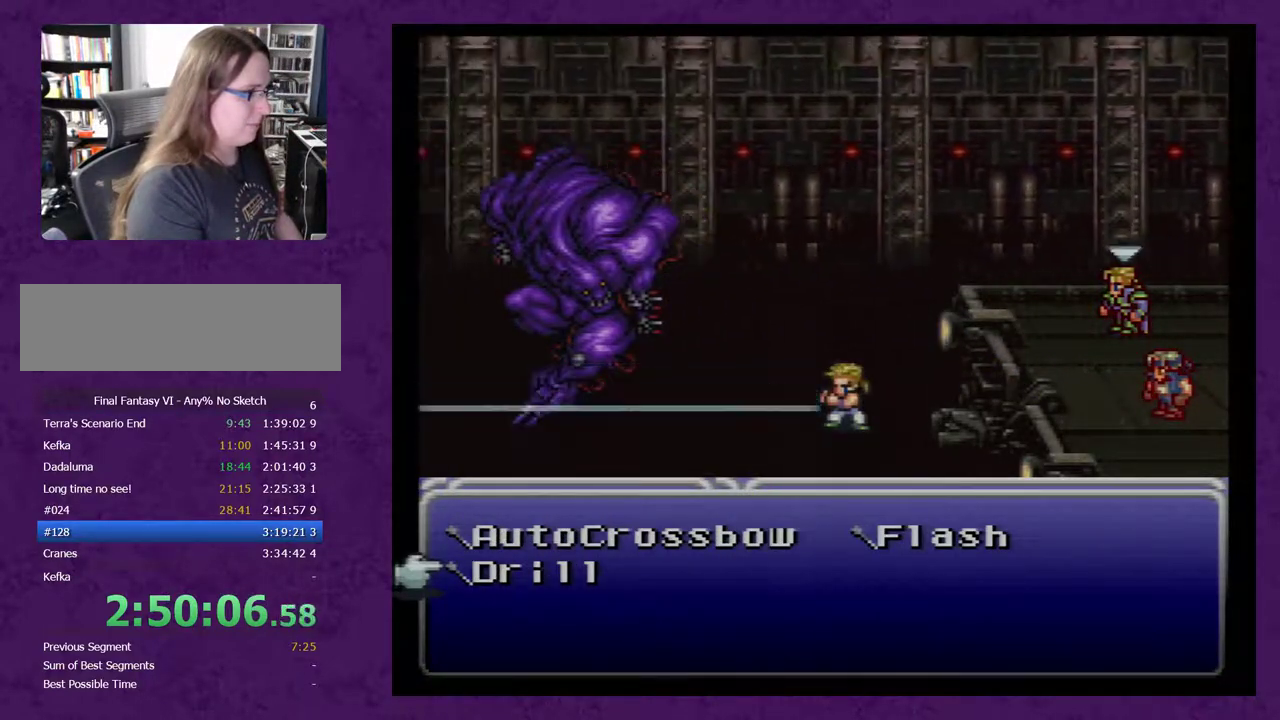
{"buttons": [], "events": []}
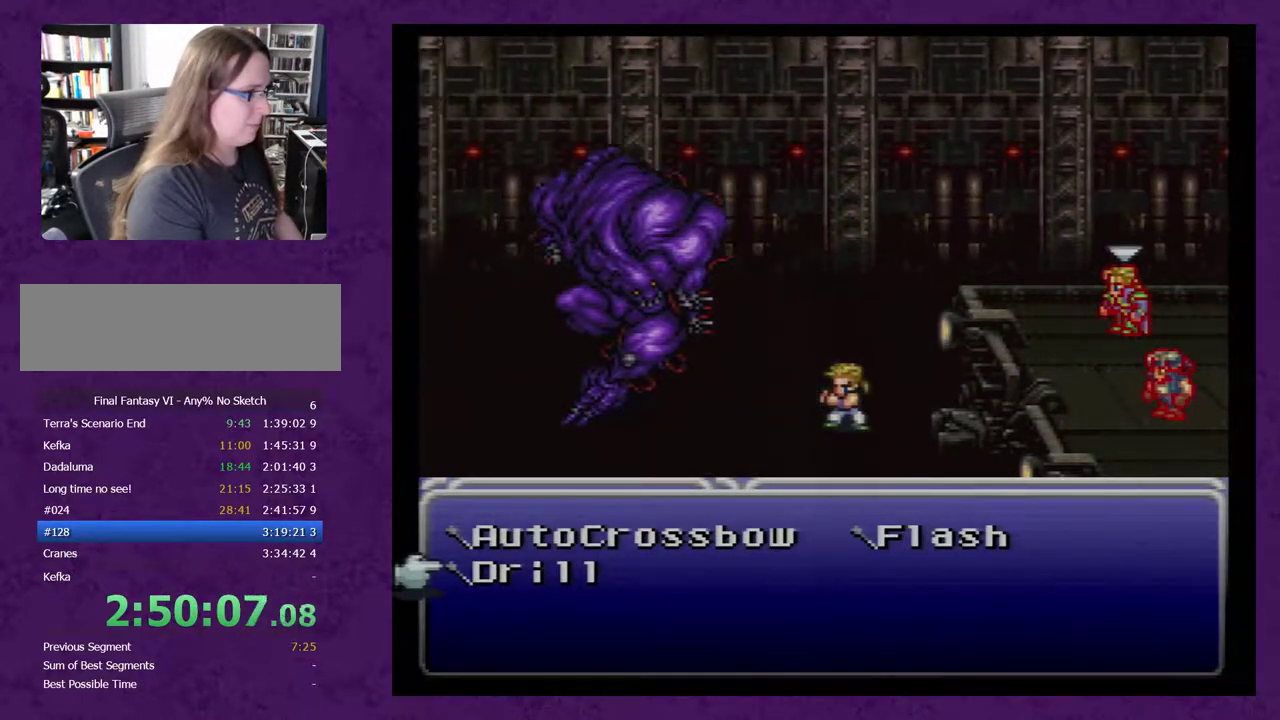
{"buttons": [], "events": []}
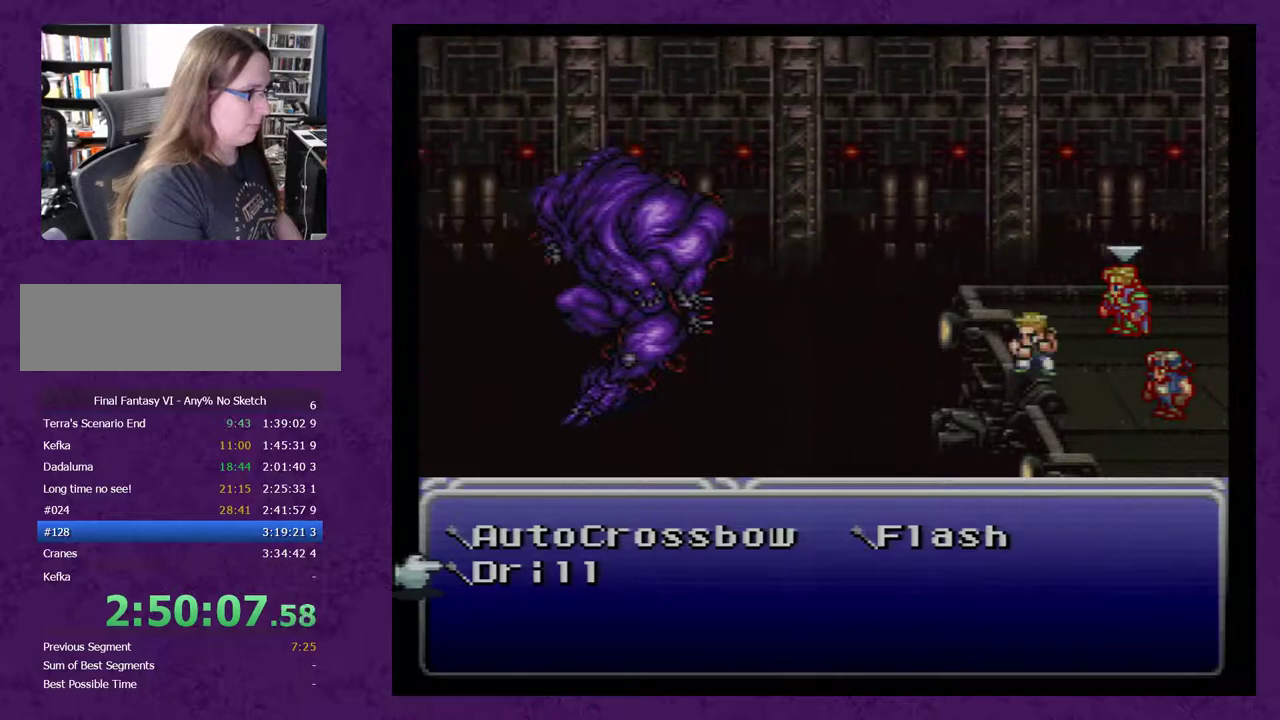
{"buttons": ["B"], "events": [[433, "B", "down"]]}
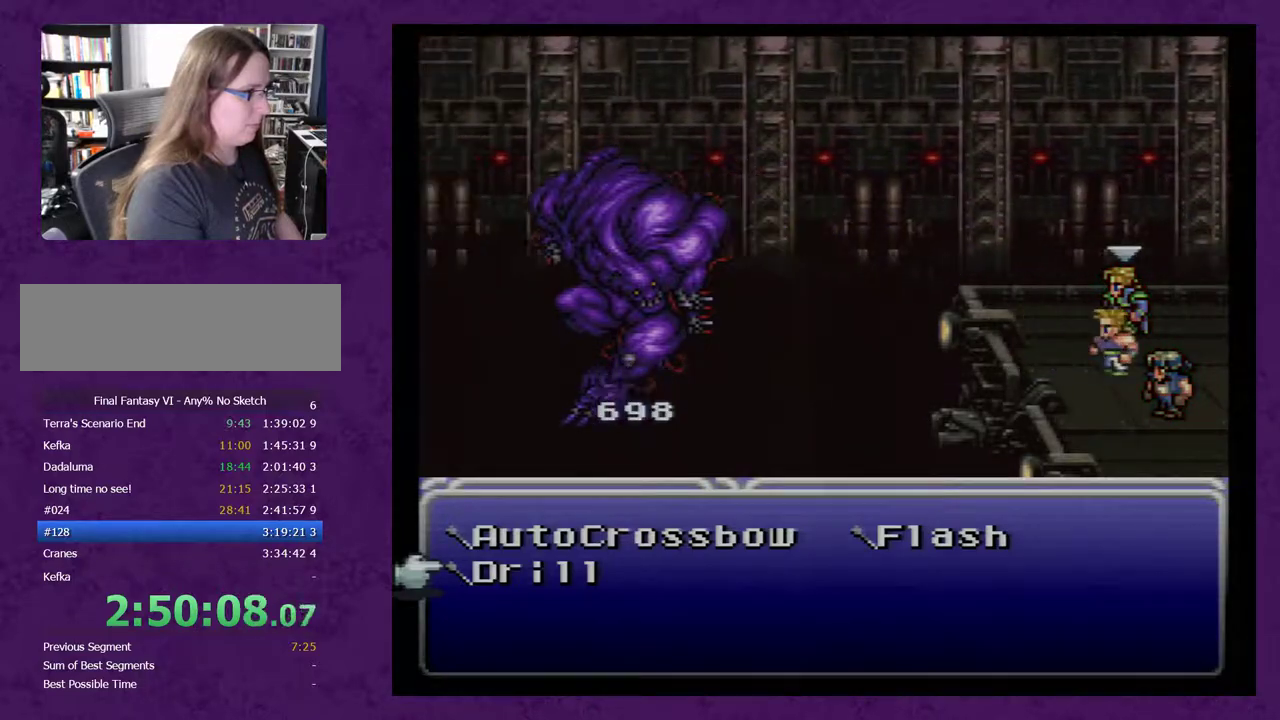
{"buttons": [], "events": [[33, "B", "up"]]}